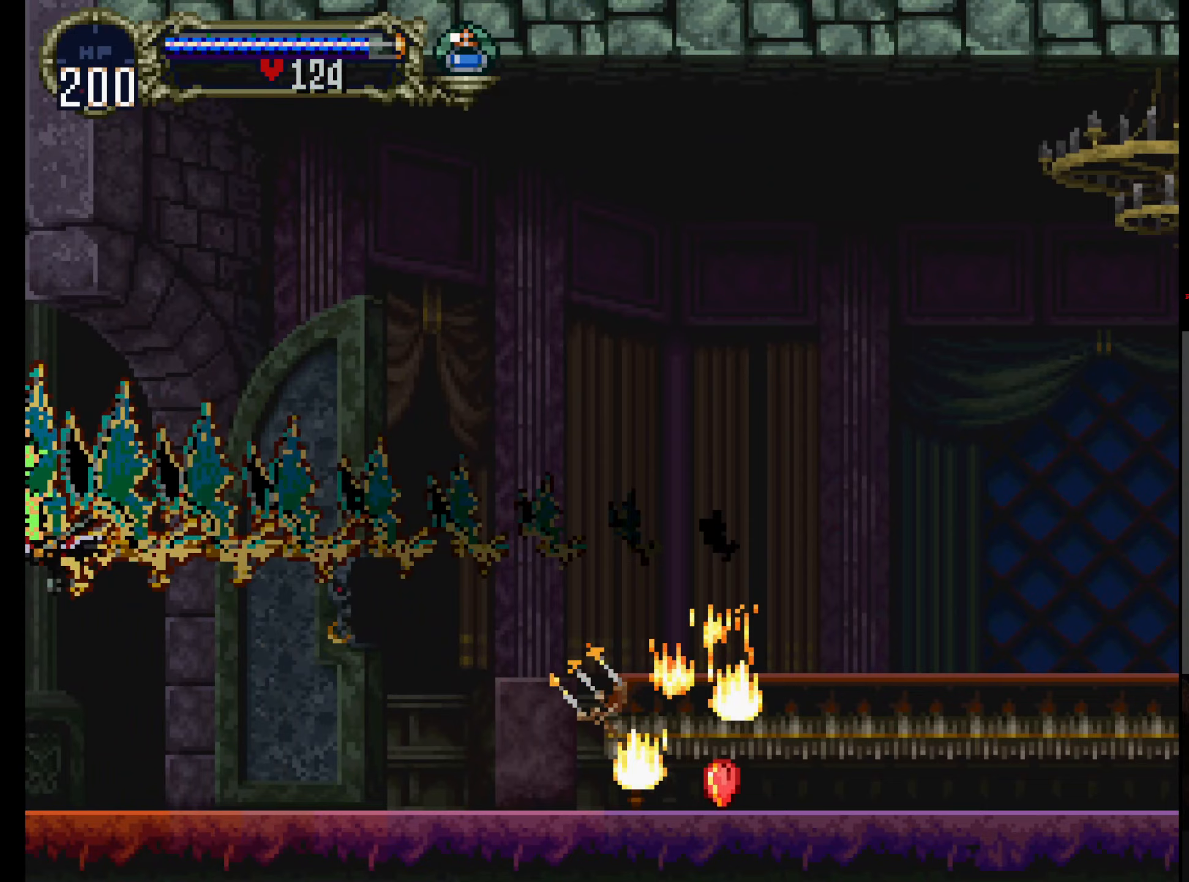
Gameplay with a controller (Xbox layout); each line is a JSON object with the inputs held at the frame after it (dt_ms = milliseconds from this image to that frame). "events" lists button and stick changes between this image and that frame as [ms after this image, input, new state], when the widget could be followed in between. Not read: L3 R3 right_stick.
{"dt_ms": 233, "buttons": [], "left_stick": "center", "events": []}
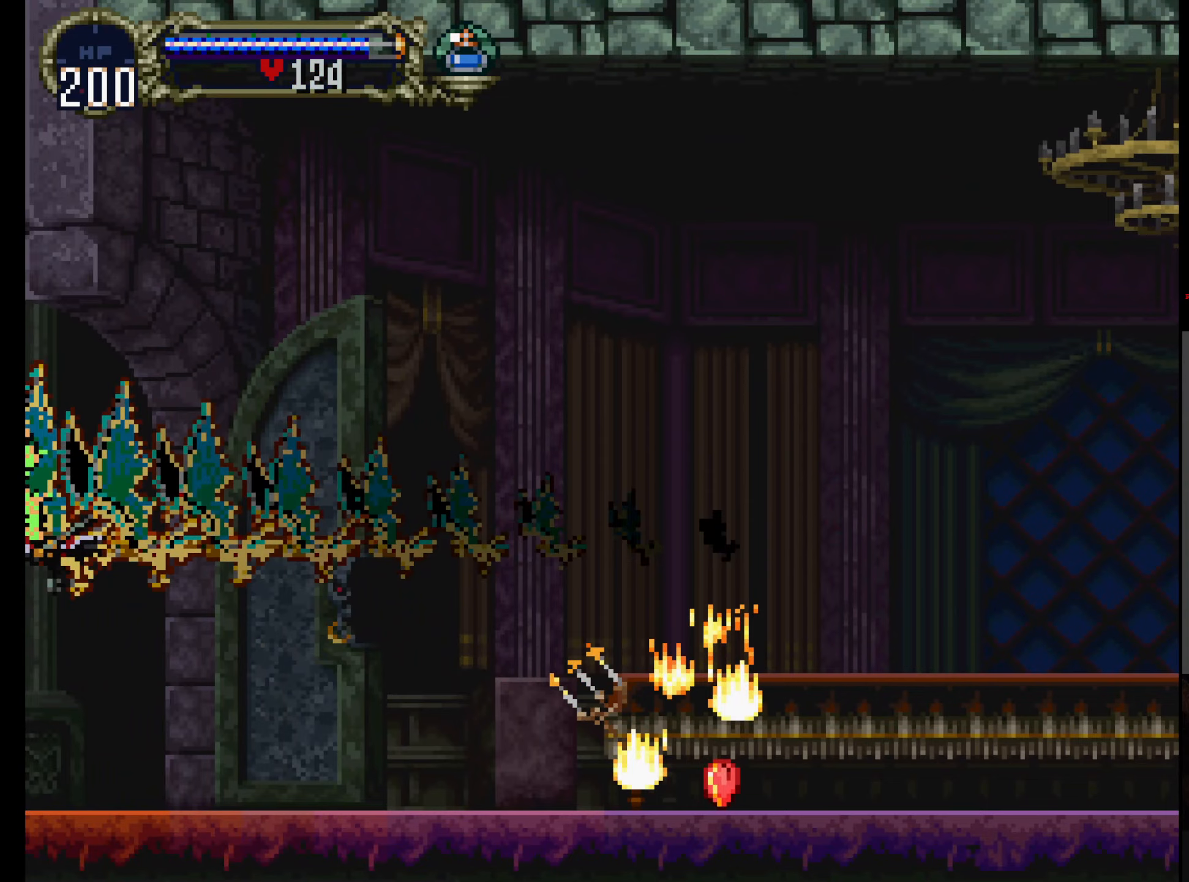
{"dt_ms": 500, "buttons": ["START"], "left_stick": "center", "events": [[167, "START", "down"], [300, "START", "up"], [434, "START", "down"]]}
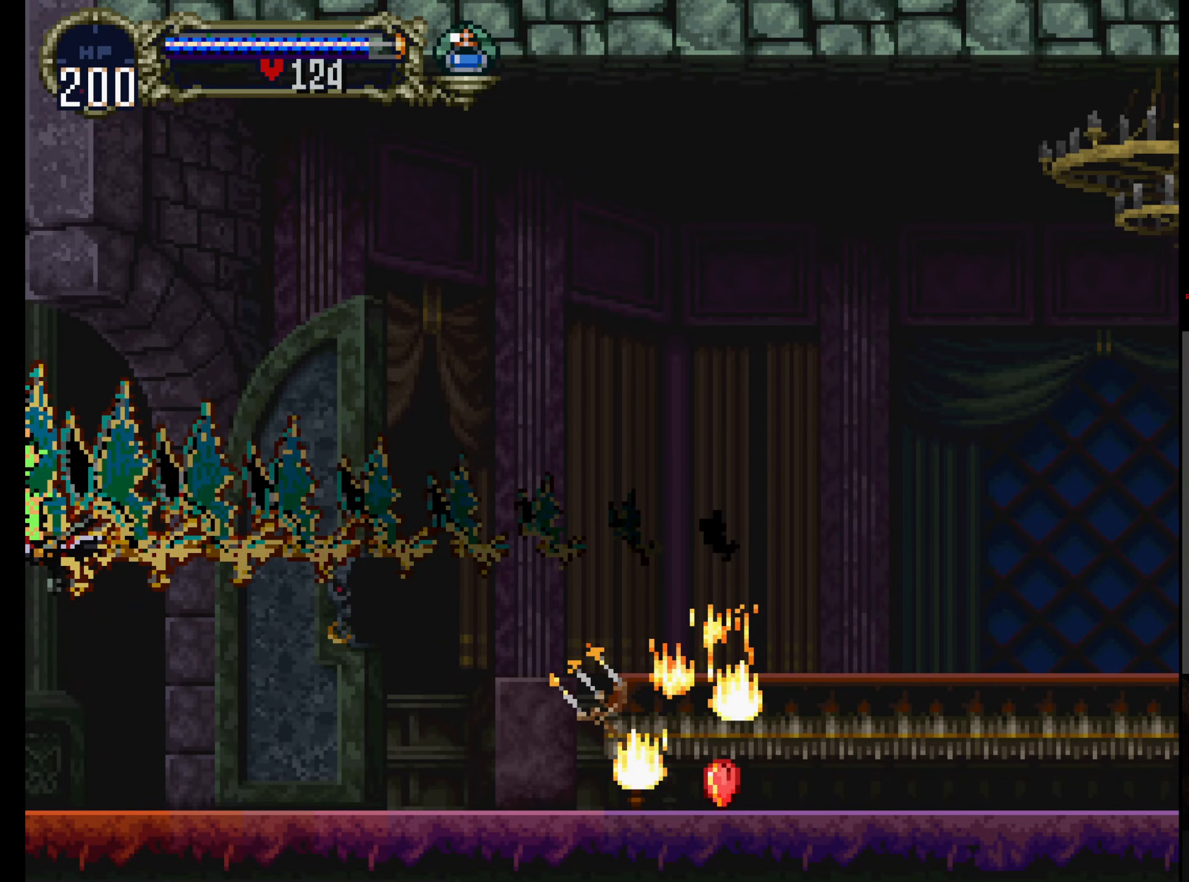
{"dt_ms": 500, "buttons": ["START"], "left_stick": "center", "events": [[50, "START", "up"], [184, "START", "down"], [317, "START", "up"], [450, "START", "down"]]}
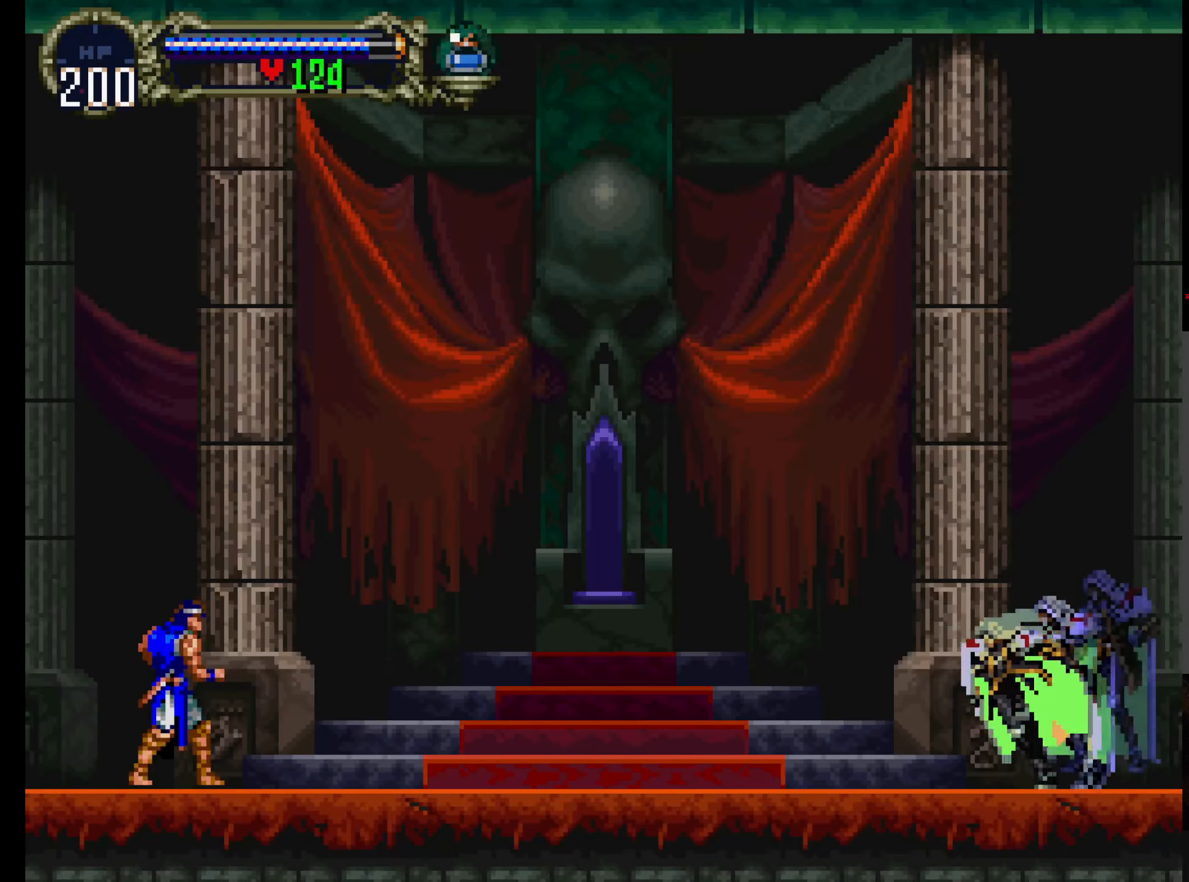
{"dt_ms": 500, "buttons": ["START"], "left_stick": "center", "events": [[84, "START", "up"], [184, "START", "down"], [317, "START", "up"], [450, "START", "down"]]}
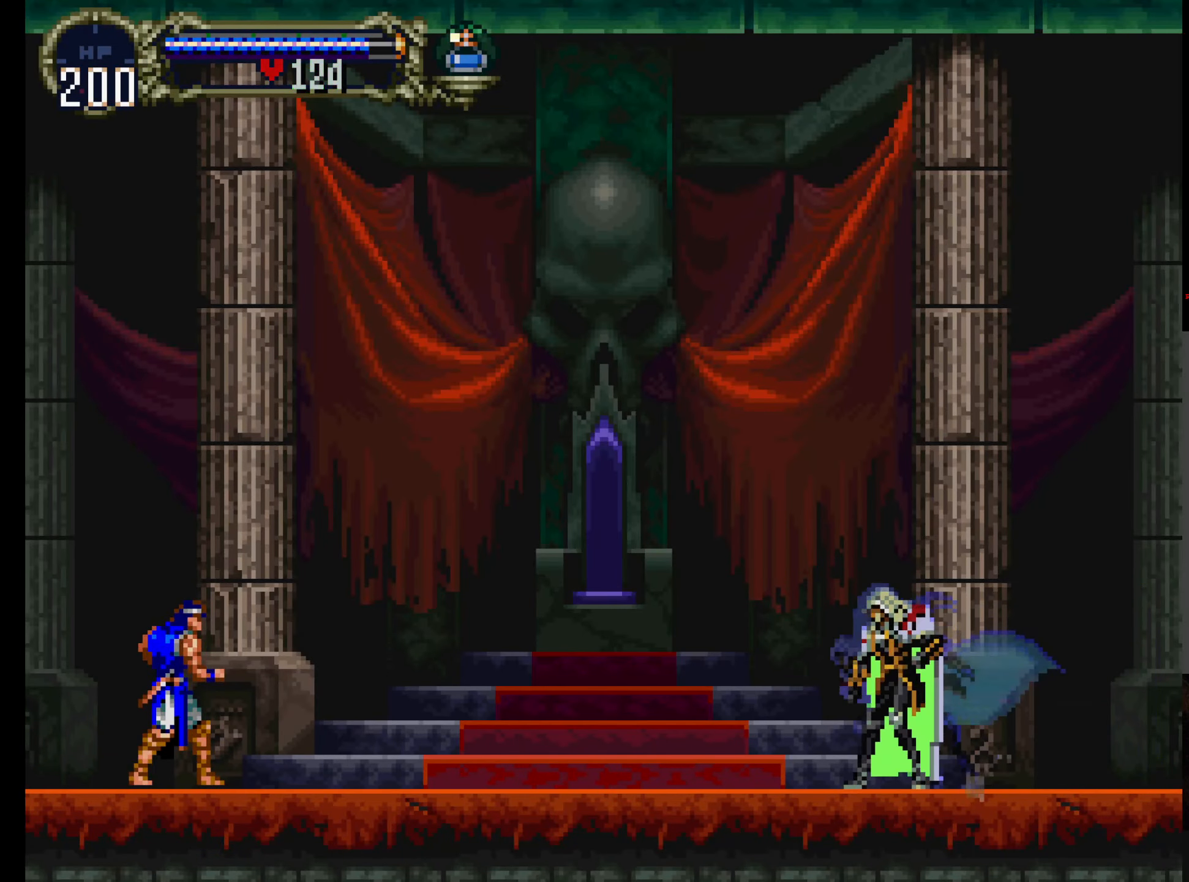
{"dt_ms": 500, "buttons": ["START"], "left_stick": "center", "events": [[84, "START", "up"], [184, "START", "down"], [334, "START", "up"], [484, "START", "down"]]}
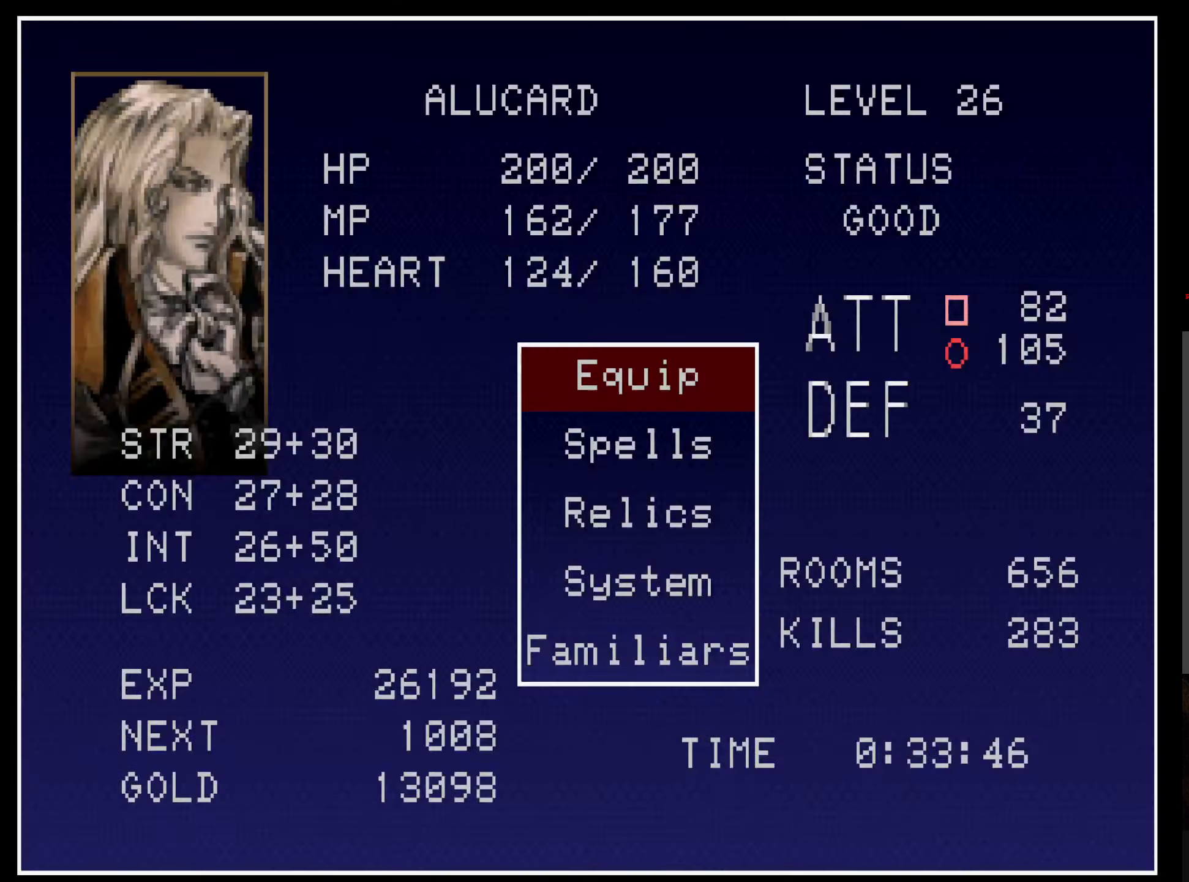
{"dt_ms": 500, "buttons": ["START"], "left_stick": "center", "events": [[67, "START", "up"], [300, "START", "down"]]}
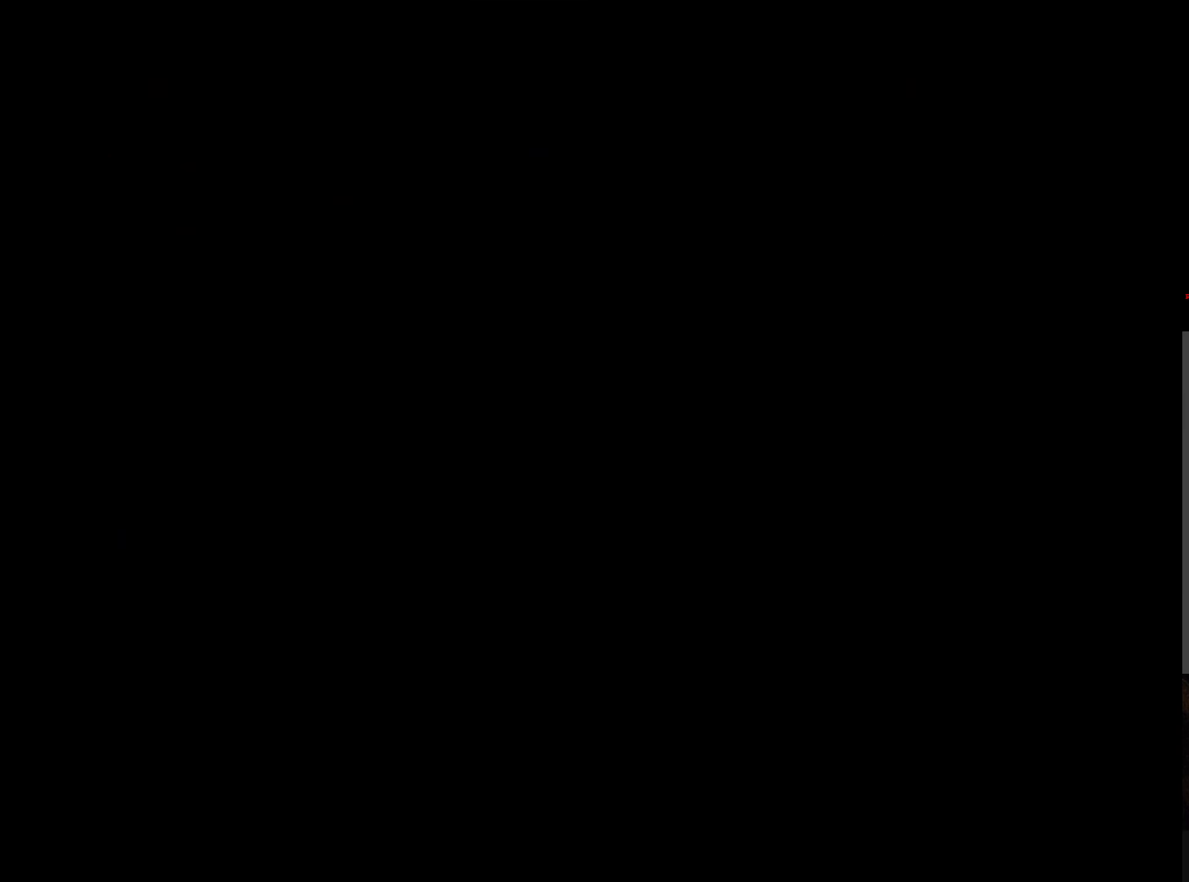
{"dt_ms": 500, "buttons": ["START"], "left_stick": "center", "events": [[17, "START", "up"], [134, "START", "down"], [300, "START", "up"], [417, "START", "down"]]}
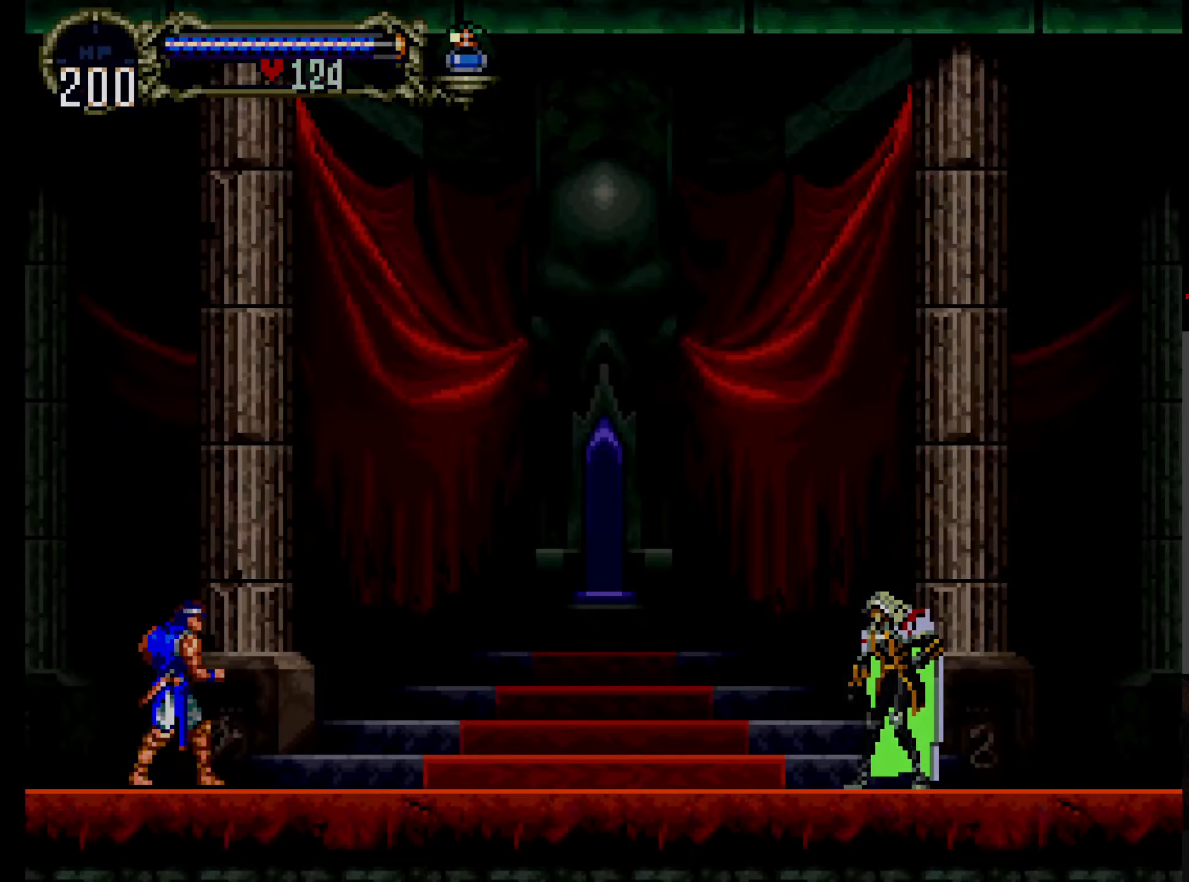
{"dt_ms": 500, "buttons": [], "left_stick": "center", "events": [[50, "START", "up"], [367, "A", "down"], [484, "A", "up"]]}
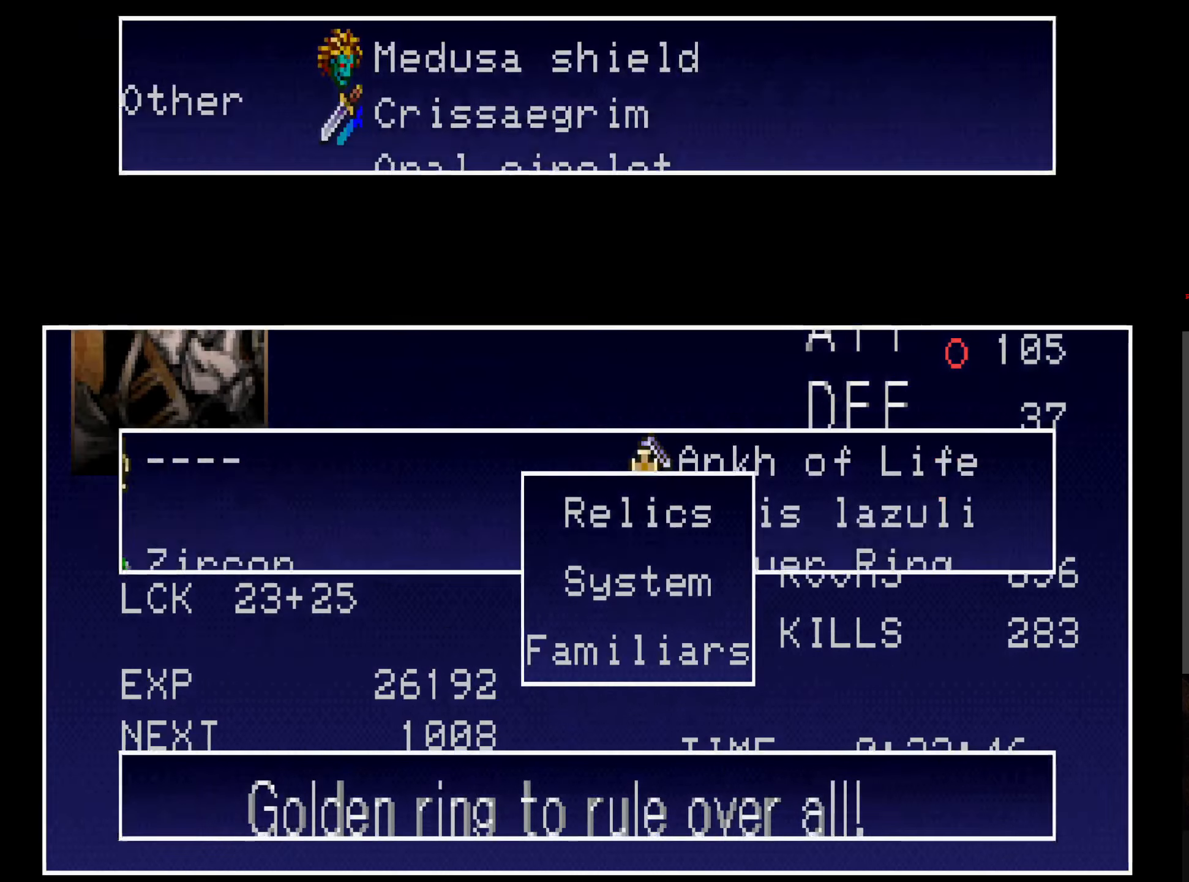
{"dt_ms": 500, "buttons": [], "left_stick": "center", "events": [[350, "DPAD_DOWN", "down"], [450, "DPAD_DOWN", "up"]]}
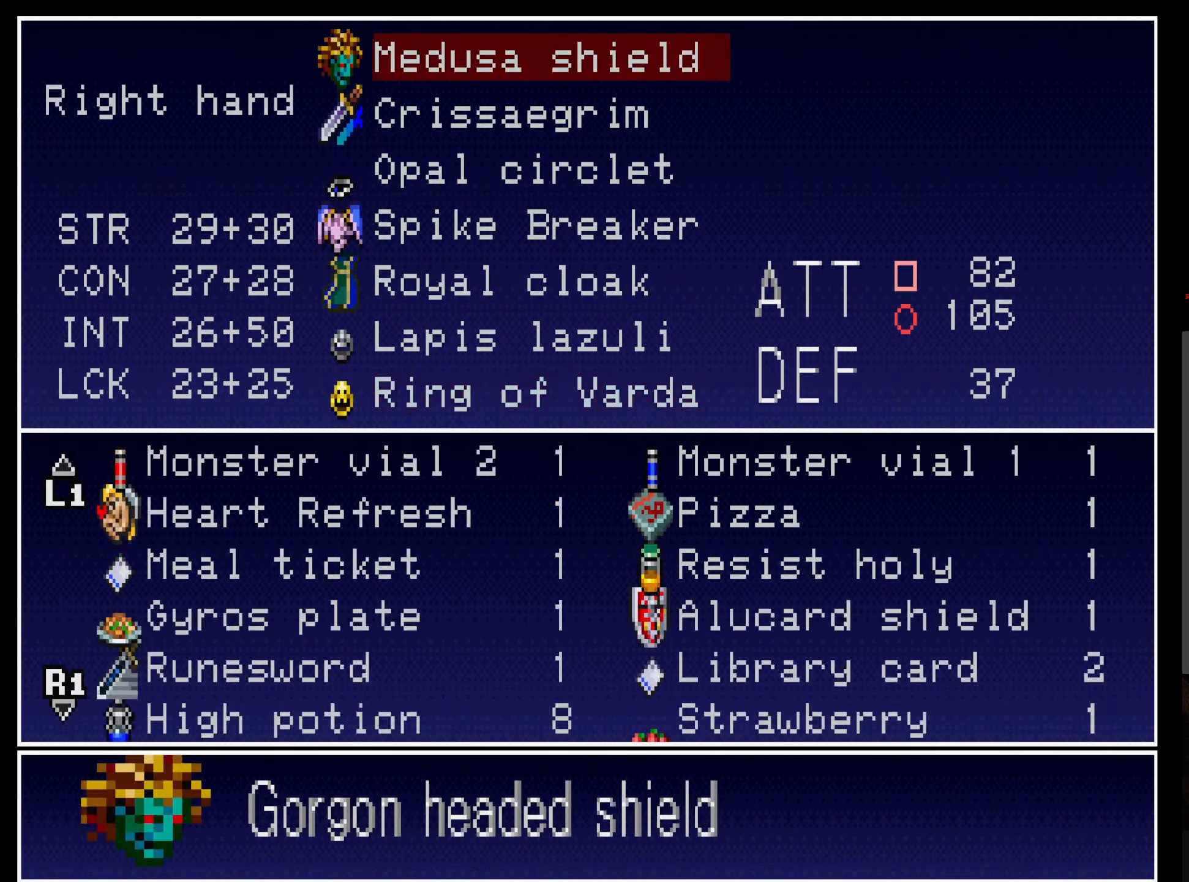
{"dt_ms": 500, "buttons": [], "left_stick": "center", "events": [[250, "DPAD_DOWN", "down"], [334, "DPAD_DOWN", "up"], [417, "DPAD_DOWN", "down"], [500, "DPAD_DOWN", "up"]]}
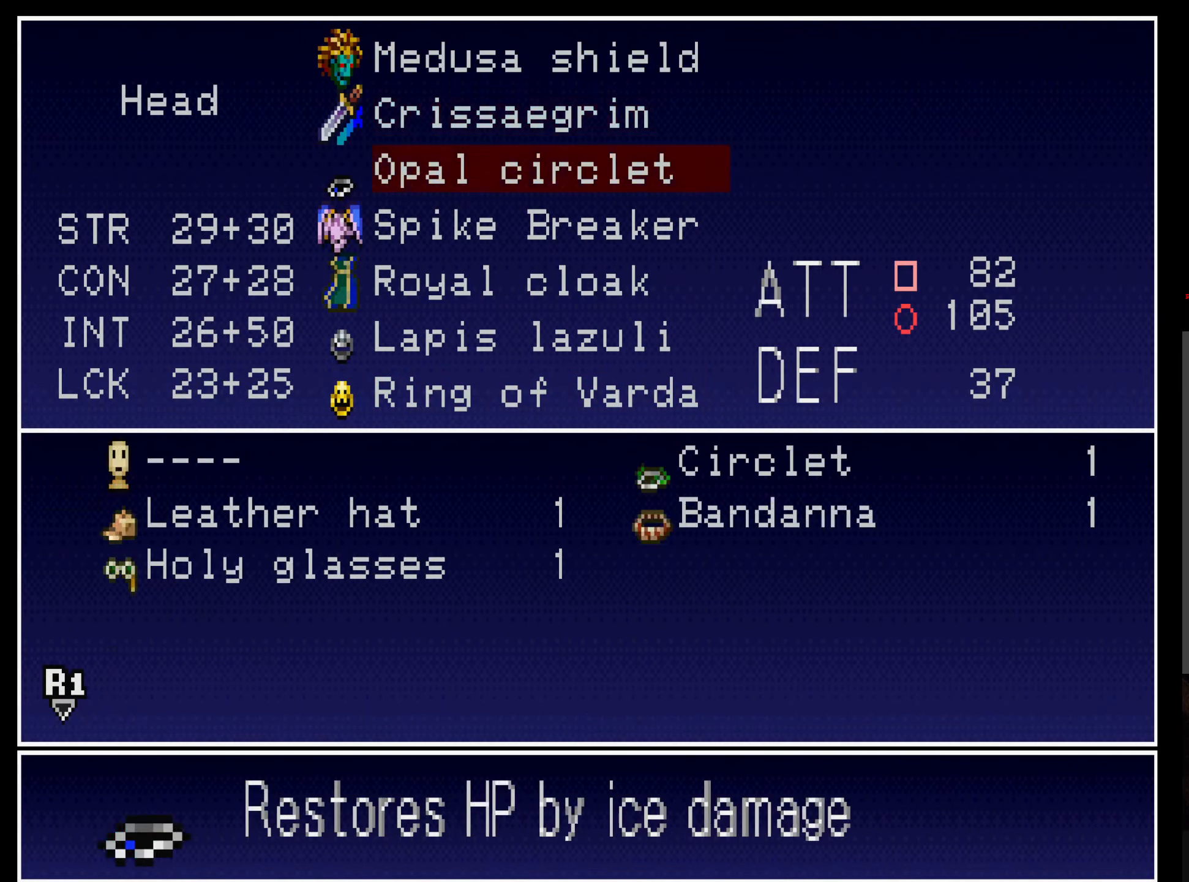
{"dt_ms": 500, "buttons": [], "left_stick": "center", "events": [[100, "A", "down"], [250, "A", "up"], [366, "DPAD_RIGHT", "down"], [450, "DPAD_RIGHT", "up"]]}
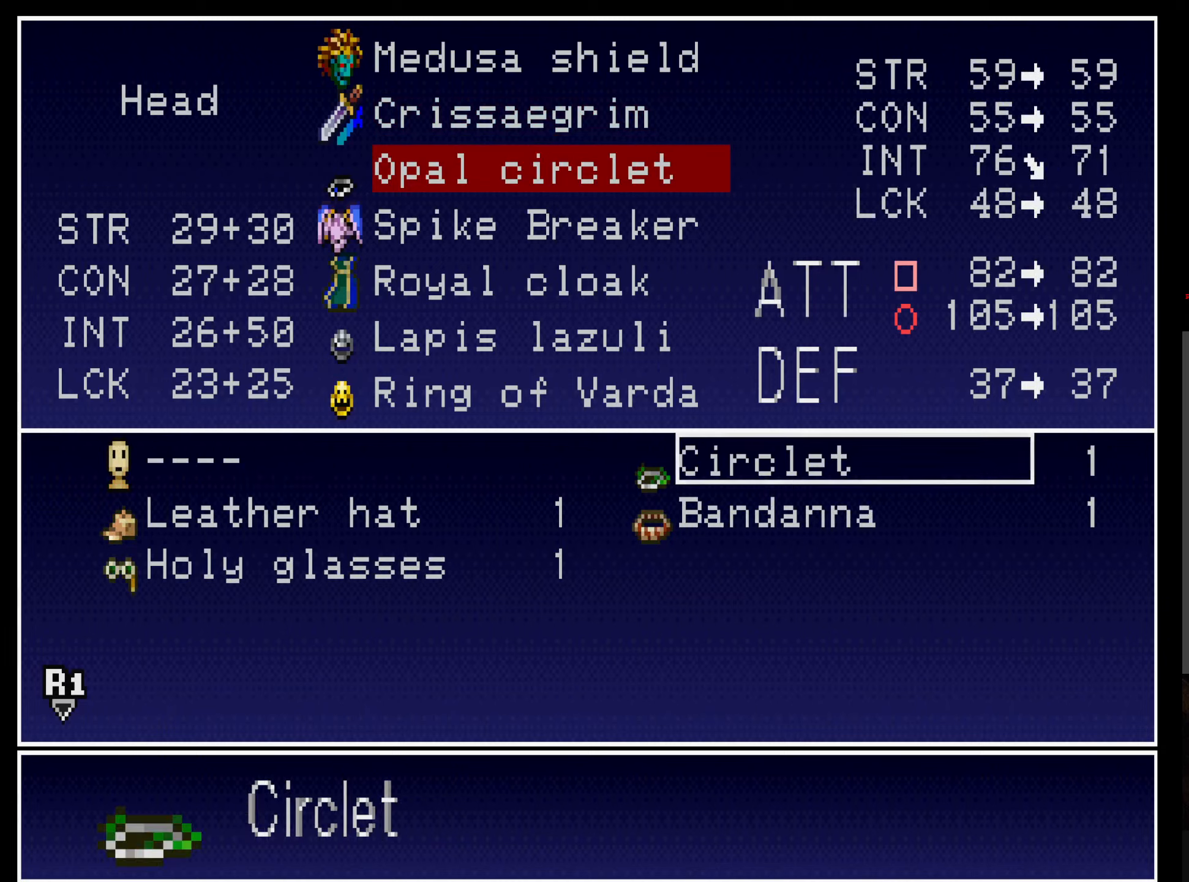
{"dt_ms": 500, "buttons": [], "left_stick": "center"}
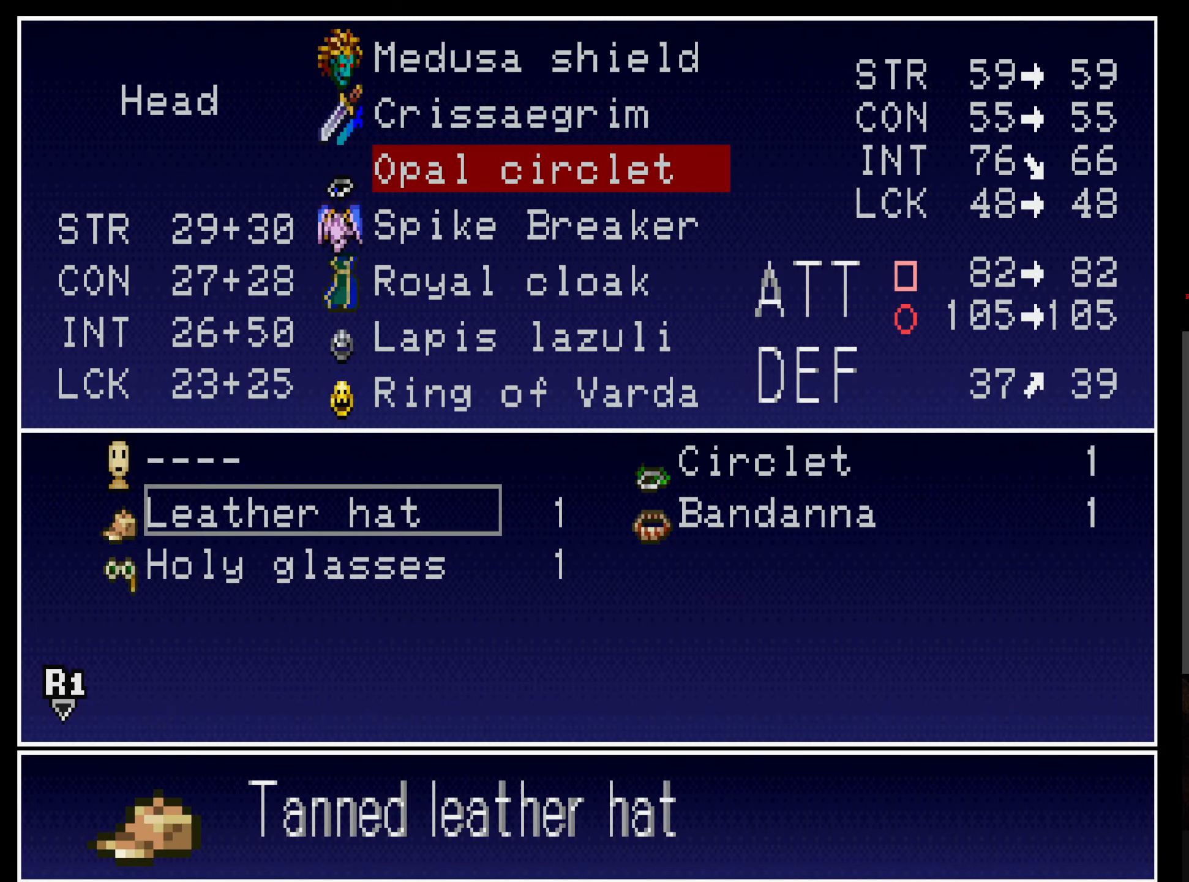
{"dt_ms": 500, "buttons": [], "left_stick": "center", "events": [[50, "DPAD_DOWN", "down"], [150, "DPAD_DOWN", "up"], [216, "A", "down"], [333, "A", "up"]]}
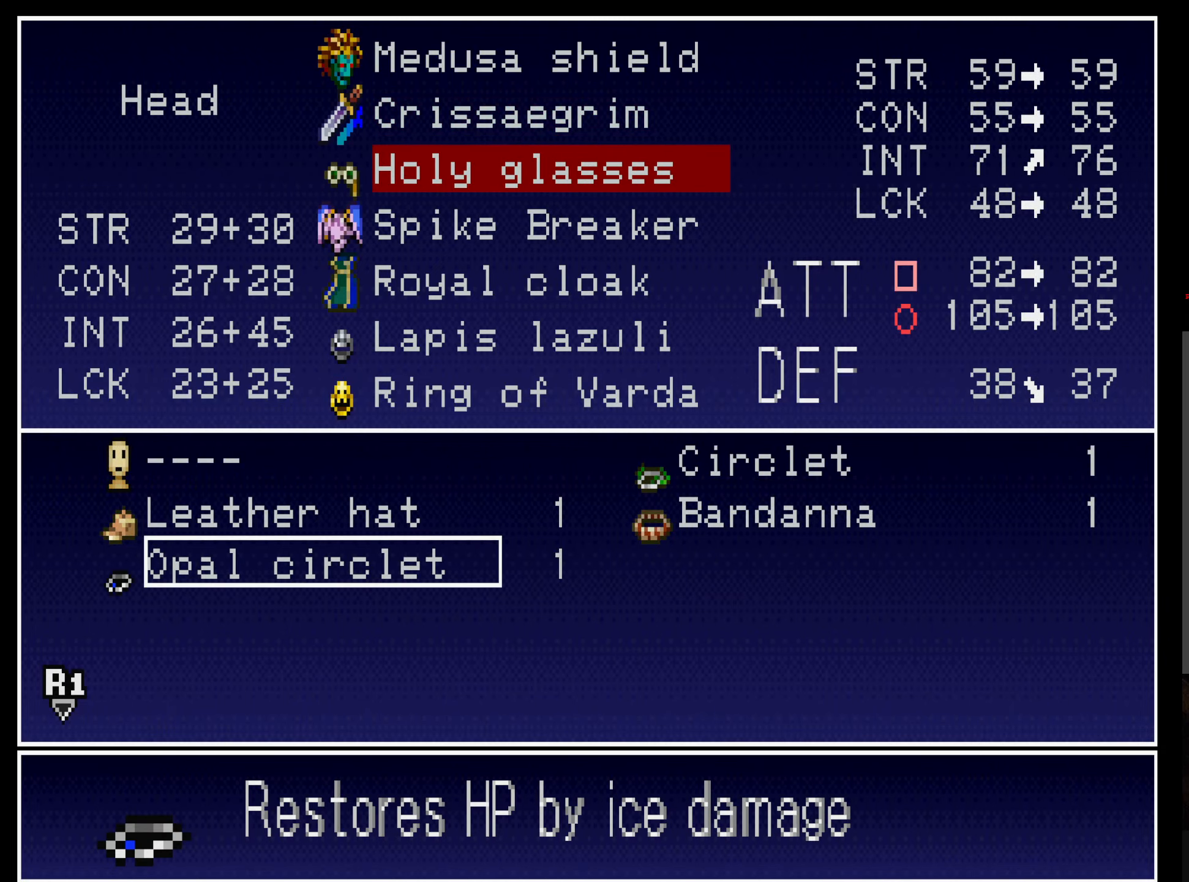
{"dt_ms": 500, "buttons": ["Y"], "left_stick": "center", "events": [[500, "Y", "down"]]}
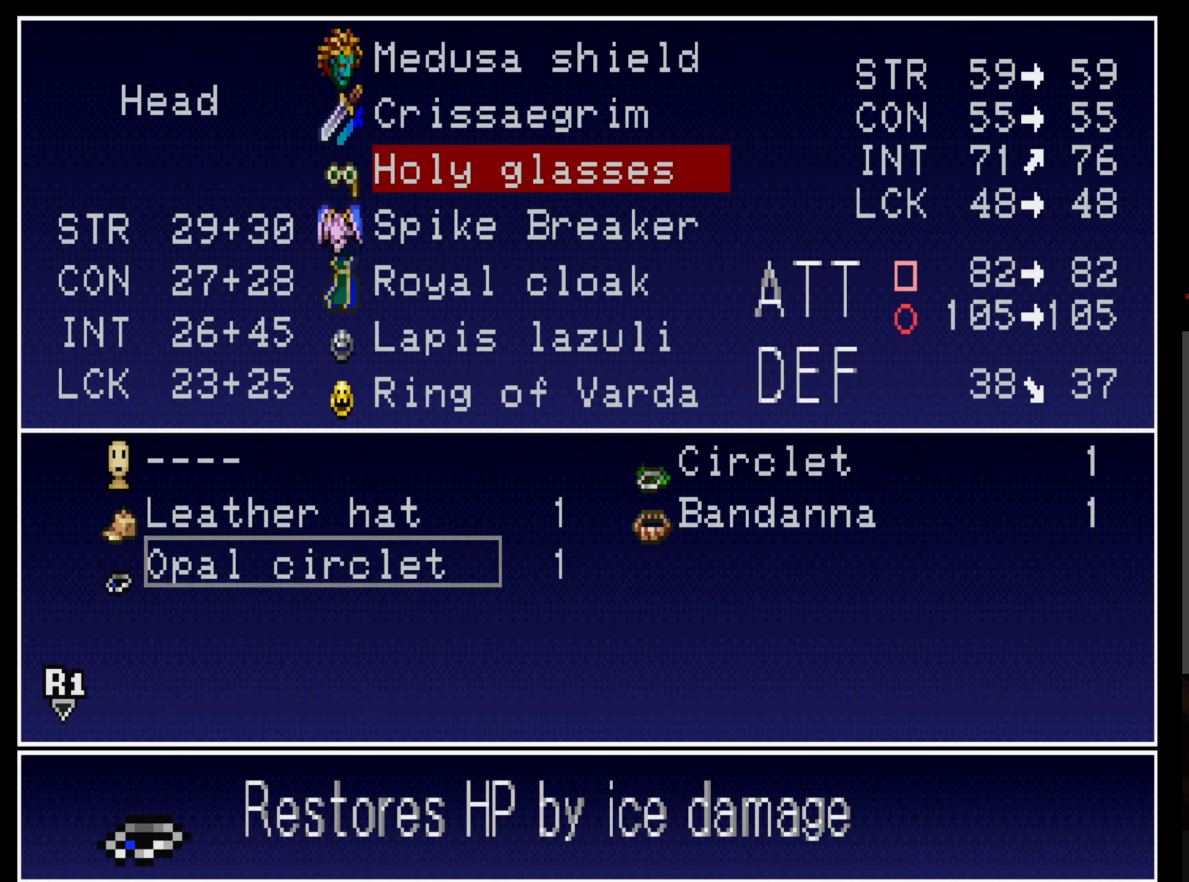
{"dt_ms": 500, "buttons": [], "left_stick": "center", "events": [[133, "Y", "up"], [200, "Y", "down"], [283, "Y", "up"], [366, "Y", "down"], [483, "Y", "up"]]}
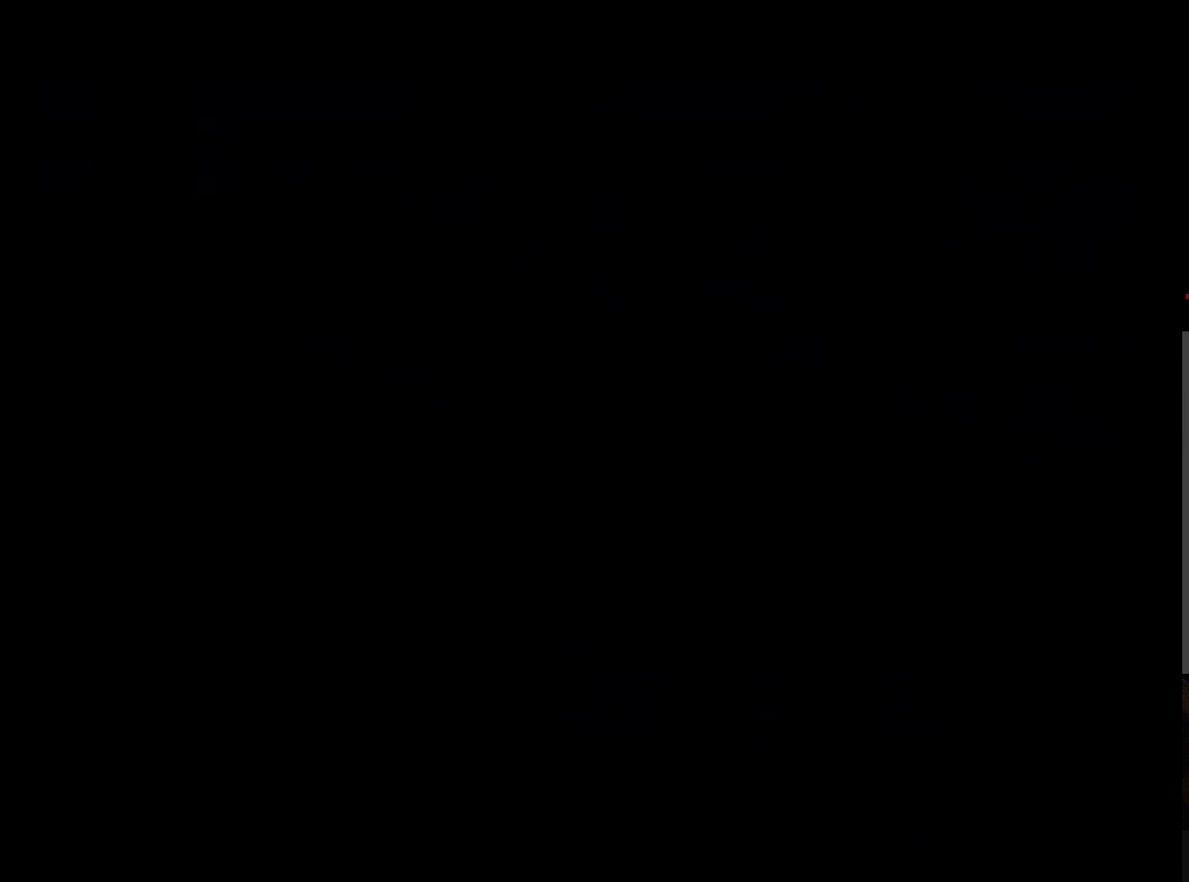
{"dt_ms": 500, "buttons": [], "left_stick": "center", "events": []}
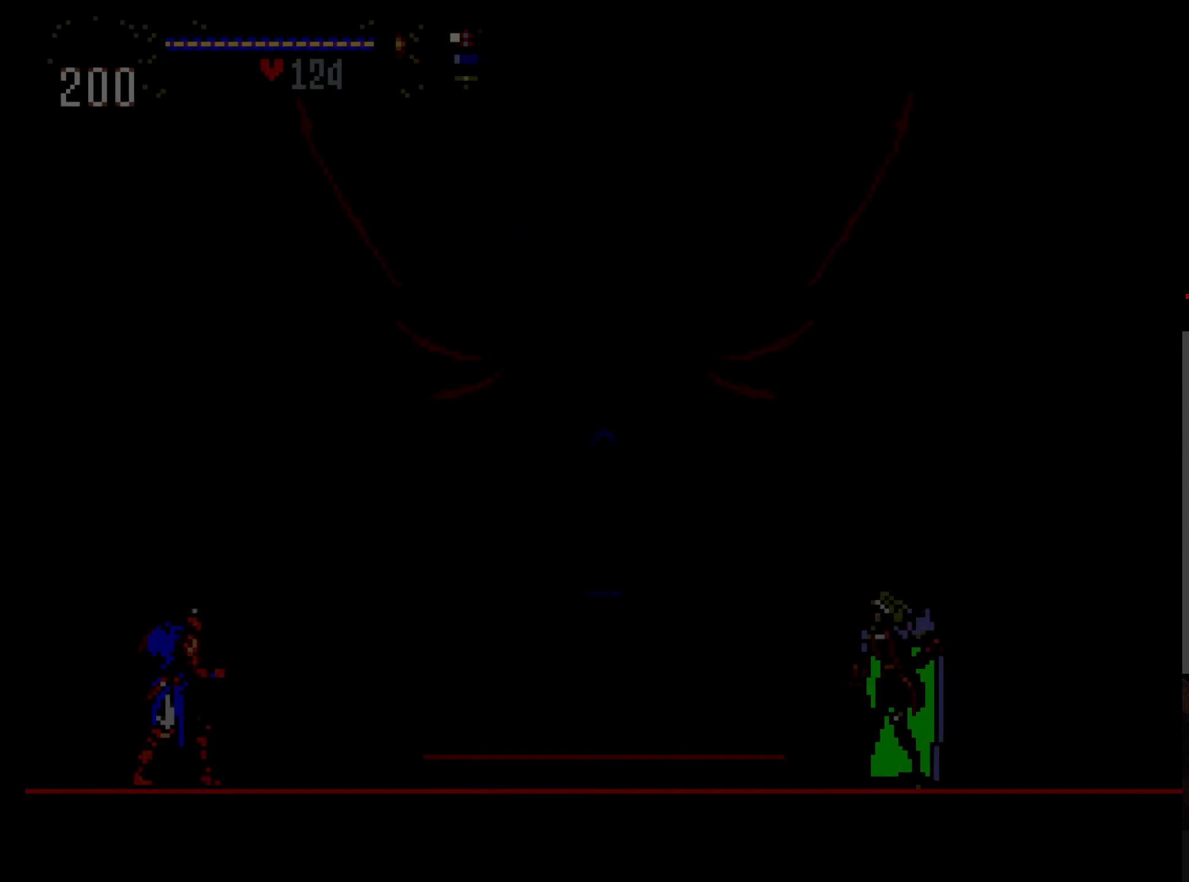
{"dt_ms": 500, "buttons": ["DPAD_RIGHT"], "left_stick": "center", "events": [[483, "DPAD_RIGHT", "down"]]}
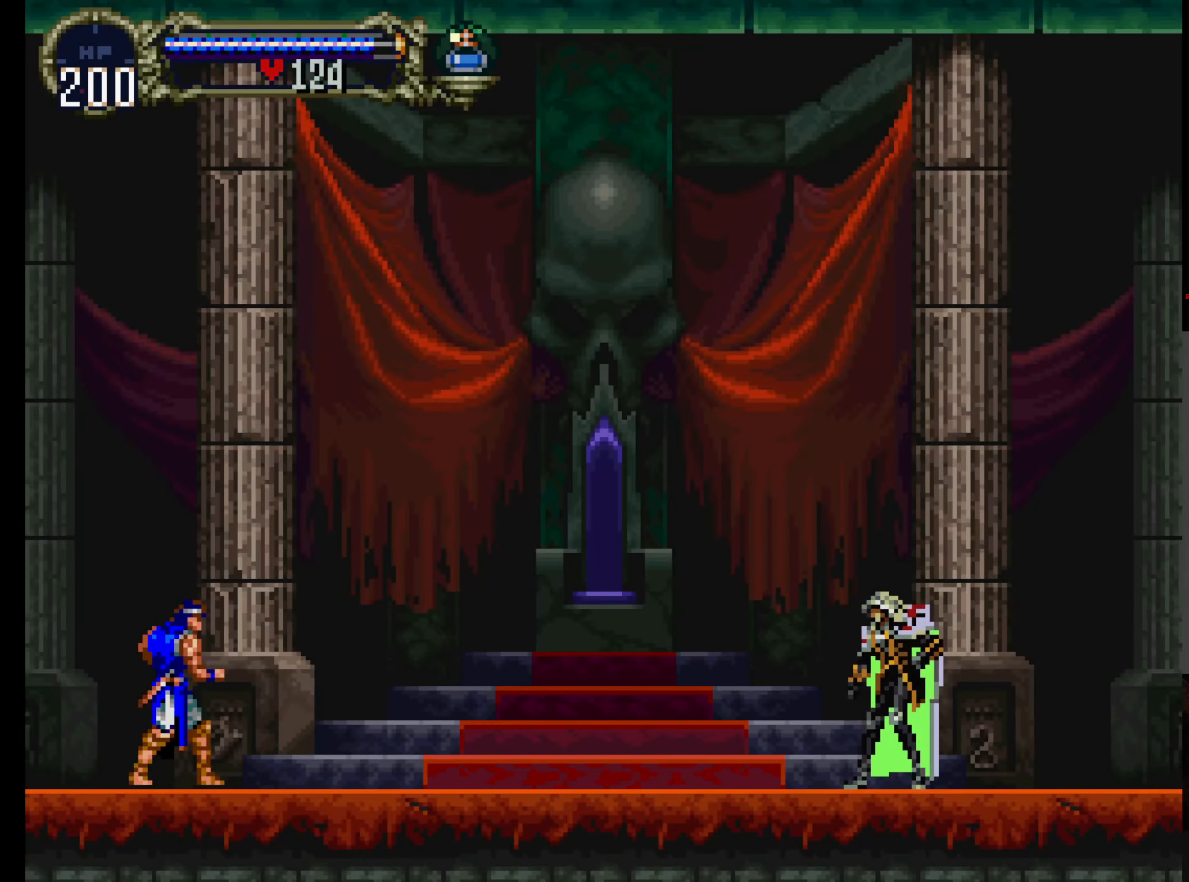
{"dt_ms": 500, "buttons": [], "left_stick": "center", "events": [[66, "DPAD_RIGHT", "up"], [150, "DPAD_UP", "down"], [216, "DPAD_UP", "up"], [300, "DPAD_DOWN", "down"], [383, "B", "down"], [450, "DPAD_DOWN", "up"], [500, "B", "up"]]}
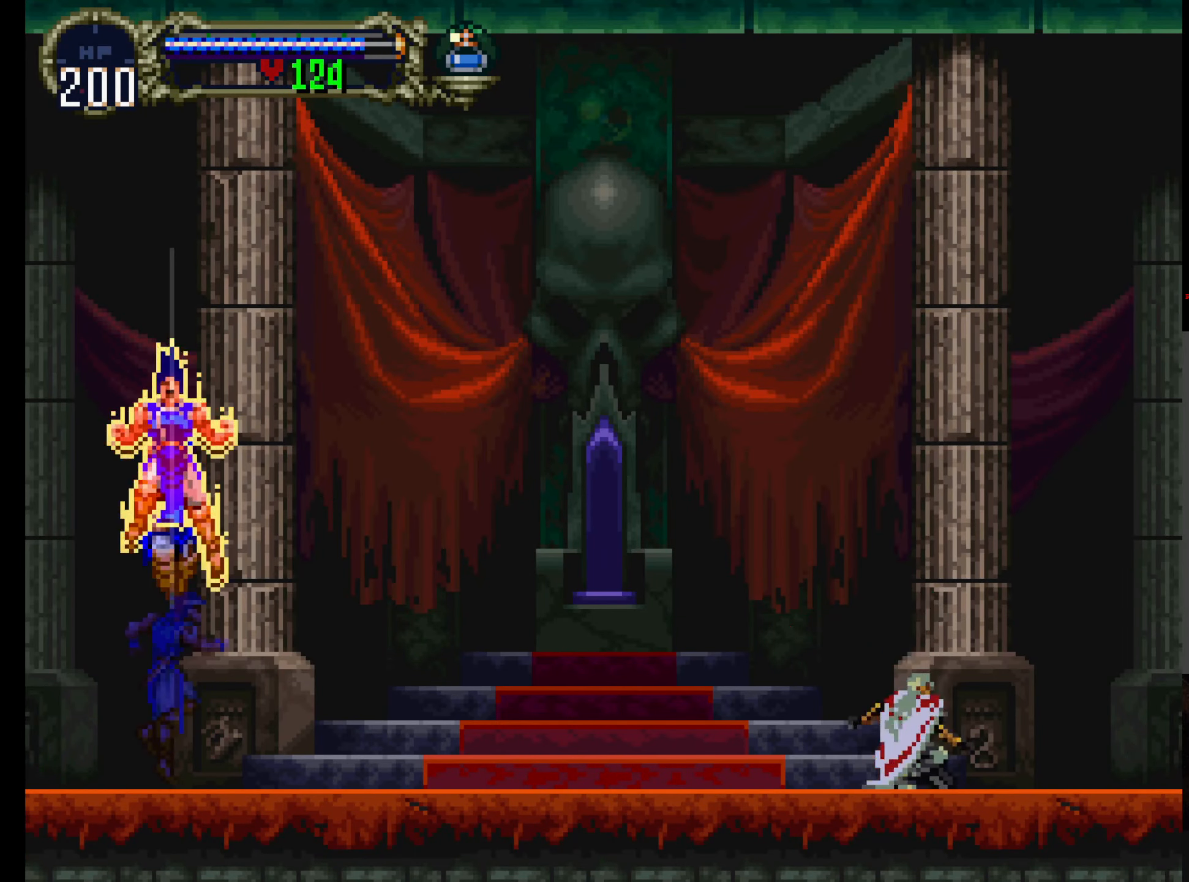
{"dt_ms": 500, "buttons": ["DPAD_UP"], "left_stick": "center", "events": [[283, "DPAD_UP", "down"]]}
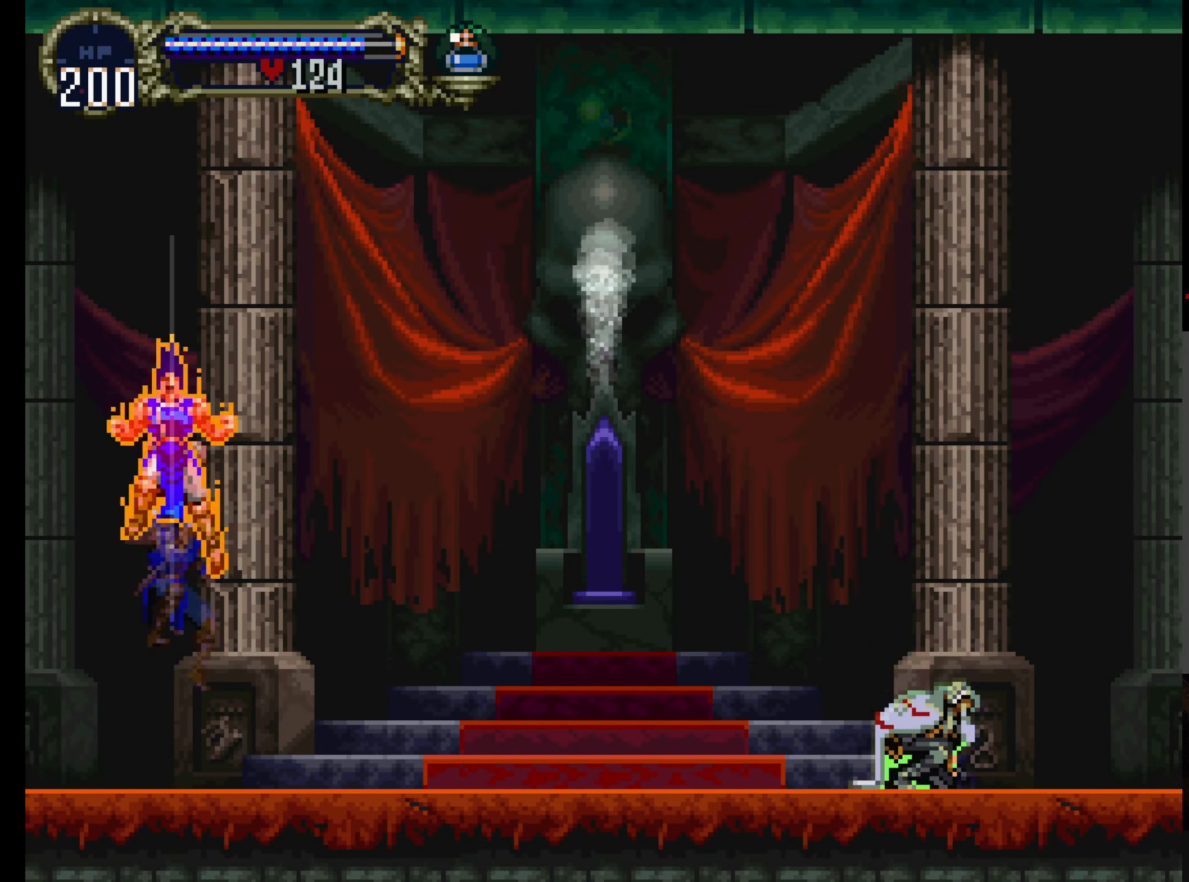
{"dt_ms": 500, "buttons": ["DPAD_UP"], "left_stick": "center", "events": []}
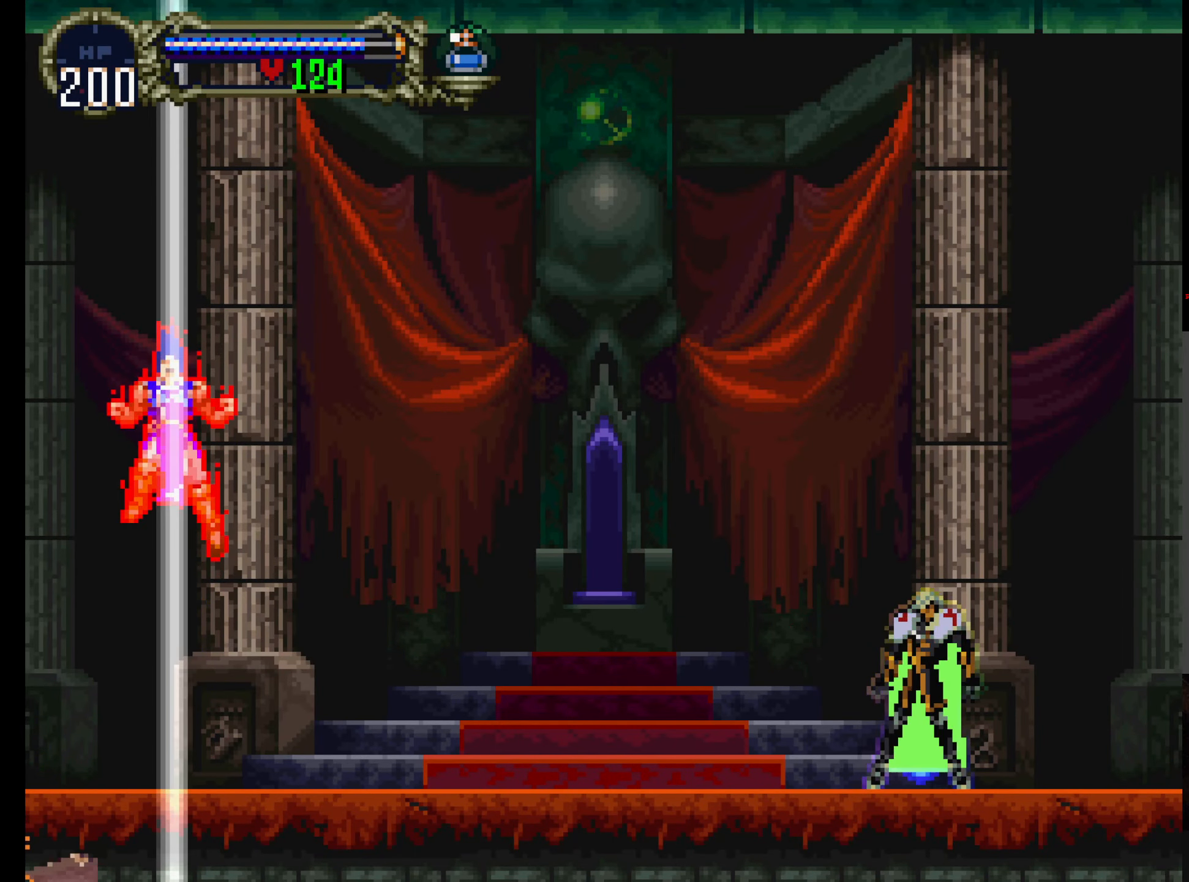
{"dt_ms": 500, "buttons": ["DPAD_UP"], "left_stick": "center", "events": []}
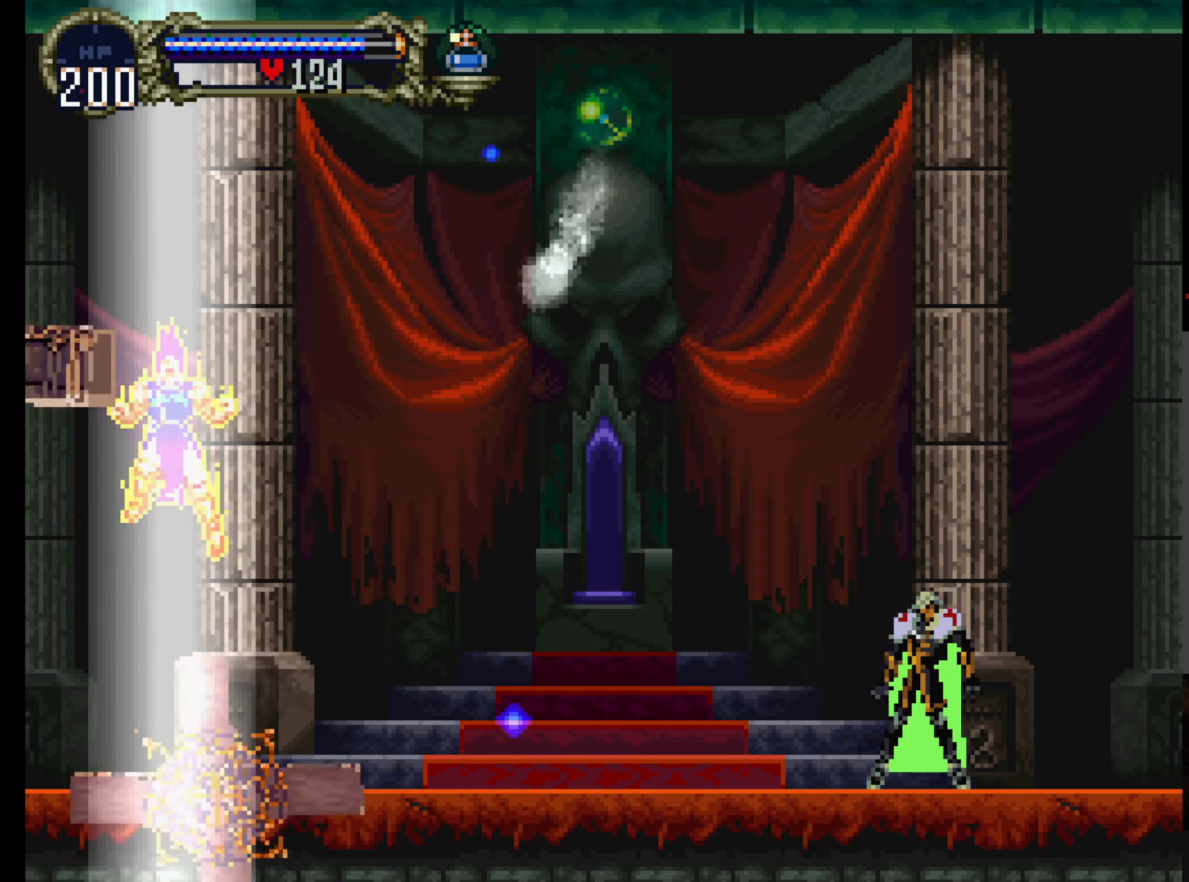
{"dt_ms": 500, "buttons": ["B", "DPAD_DOWN"], "left_stick": "center", "events": [[50, "DPAD_RIGHT", "down"], [100, "DPAD_UP", "up"], [167, "DPAD_DOWN", "down"], [250, "DPAD_RIGHT", "up"], [400, "B", "down"]]}
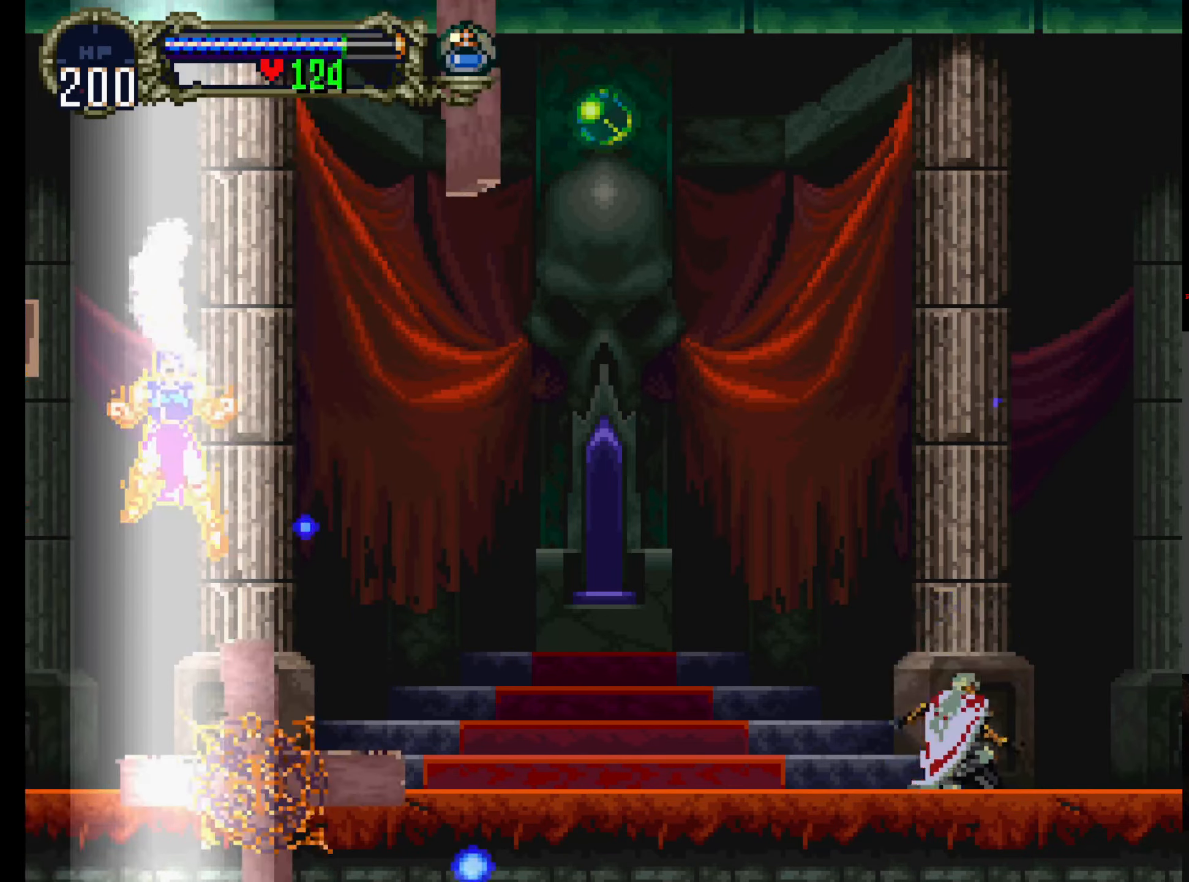
{"dt_ms": 500, "buttons": [], "left_stick": "center", "events": [[50, "B", "up"], [100, "DPAD_DOWN", "up"]]}